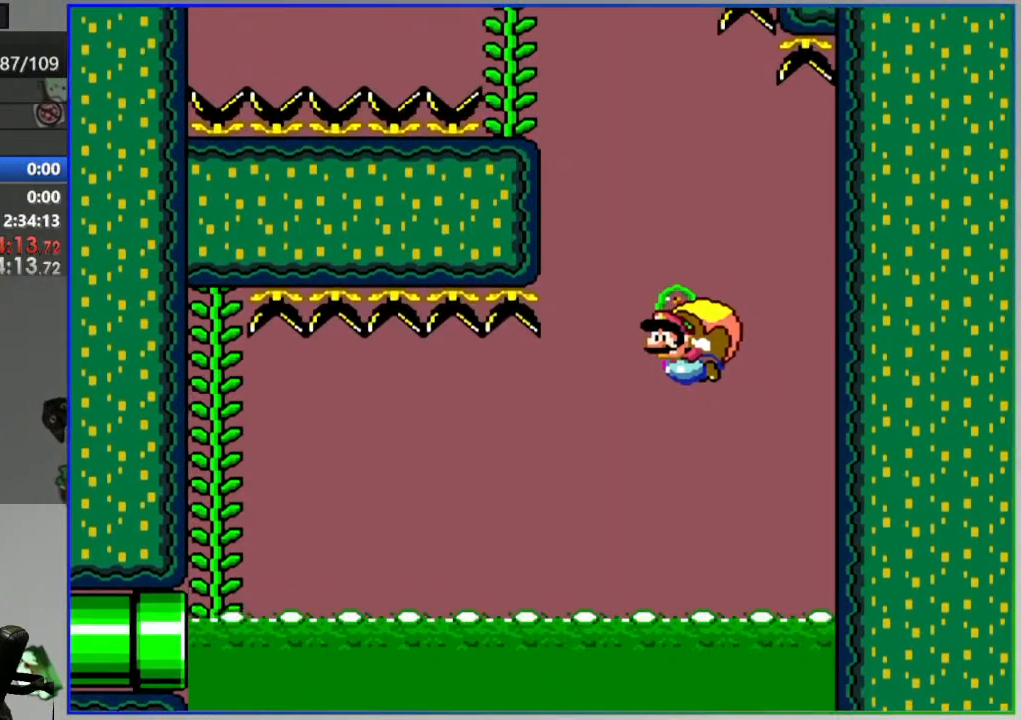
Gameplay with a controller (Nintendo layout); each line is a JSON object with the inputs held at the frame after it. "events" lists button and stick changes between this image and that frame as [ms after this image, input, new state], when the widget could be followed in between. Not read: DPAD_RIGHT L3 R3 START.
{"buttons": ["Y"], "events": [[333, "DPAD_LEFT", "down"], [367, "DPAD_UP", "down"], [383, "DPAD_LEFT", "up"], [400, "DPAD_UP", "up"]]}
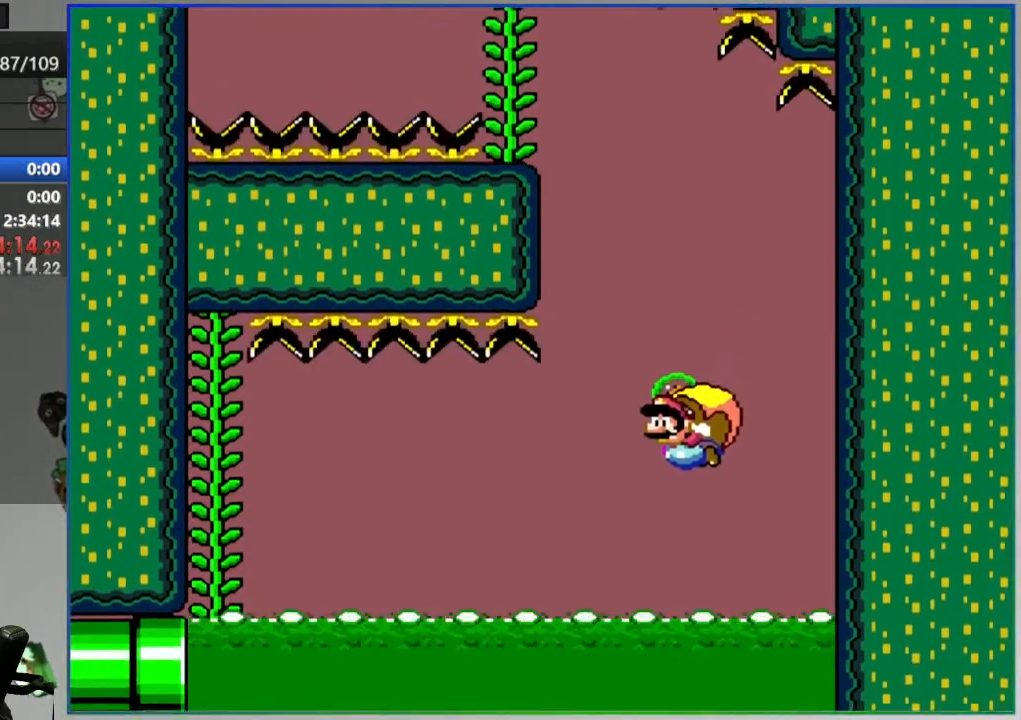
{"buttons": ["Y"], "events": []}
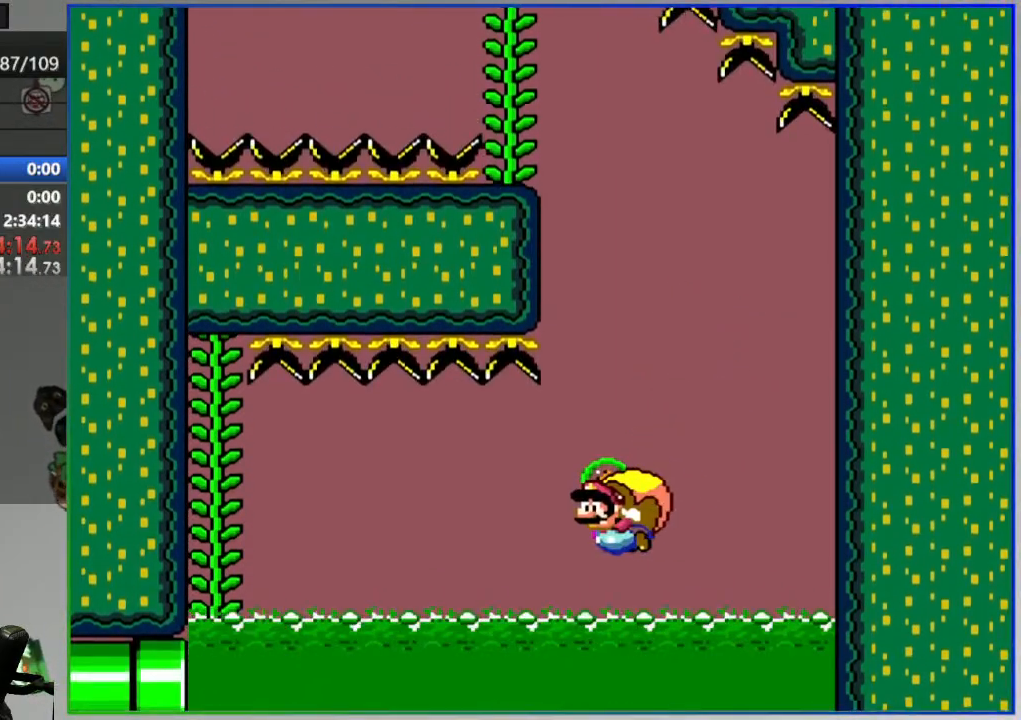
{"buttons": ["Y", "DPAD_LEFT"], "events": [[183, "X", "down"], [283, "X", "up"], [450, "DPAD_LEFT", "down"]]}
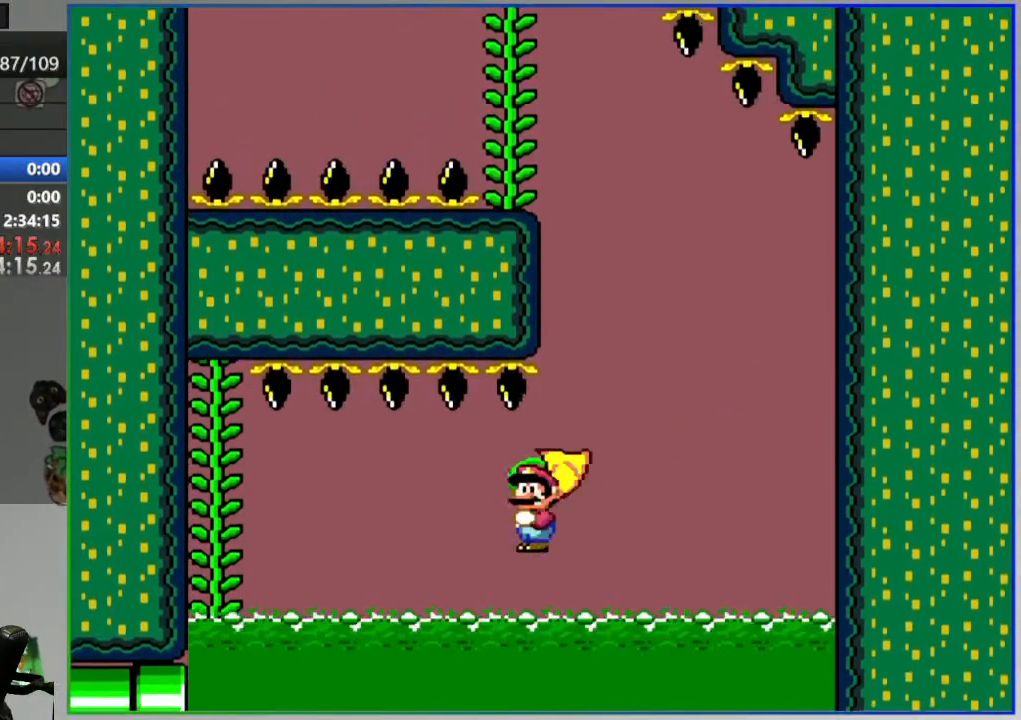
{"buttons": ["Y", "DPAD_LEFT"], "events": []}
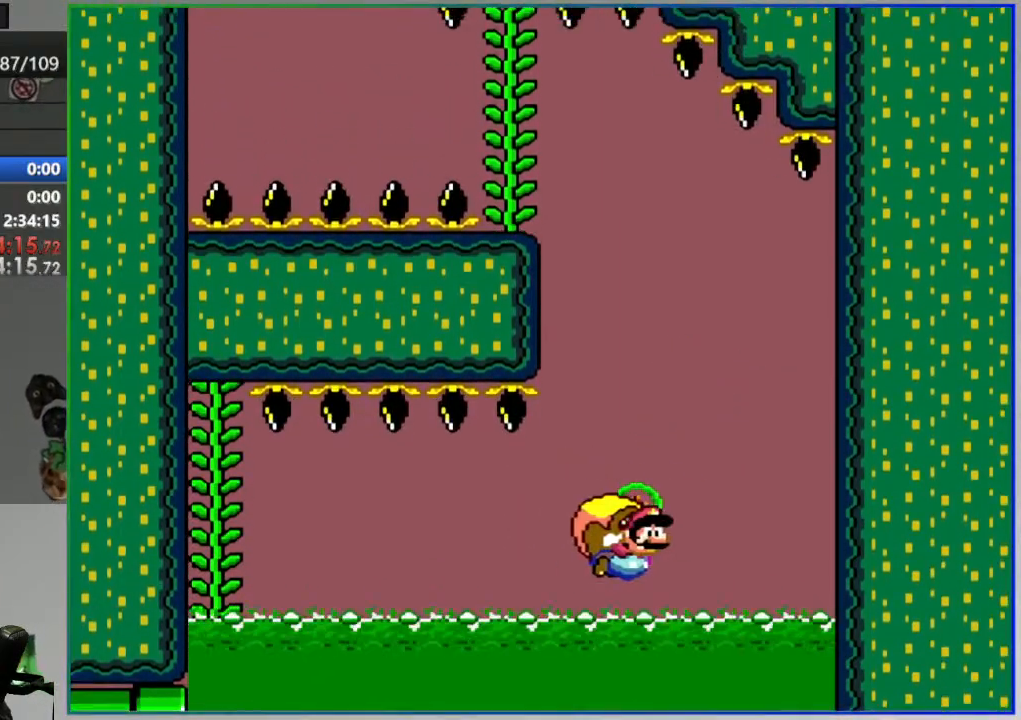
{"buttons": ["X", "Y", "DPAD_LEFT"], "events": [[433, "X", "down"]]}
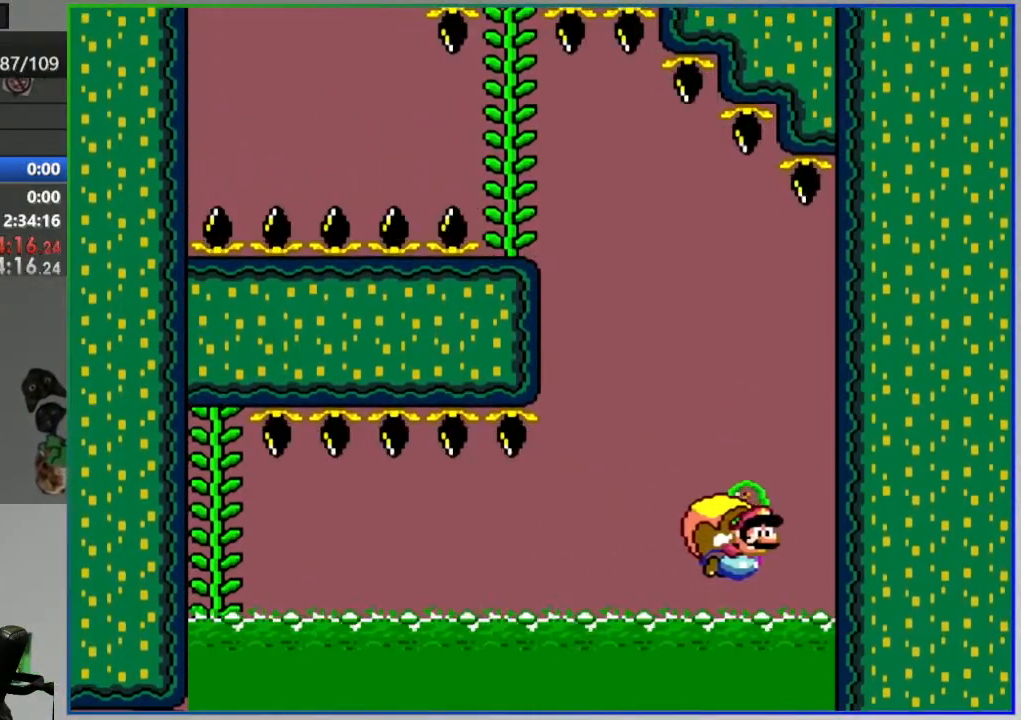
{"buttons": ["Y"], "events": [[33, "X", "up"], [183, "DPAD_LEFT", "up"]]}
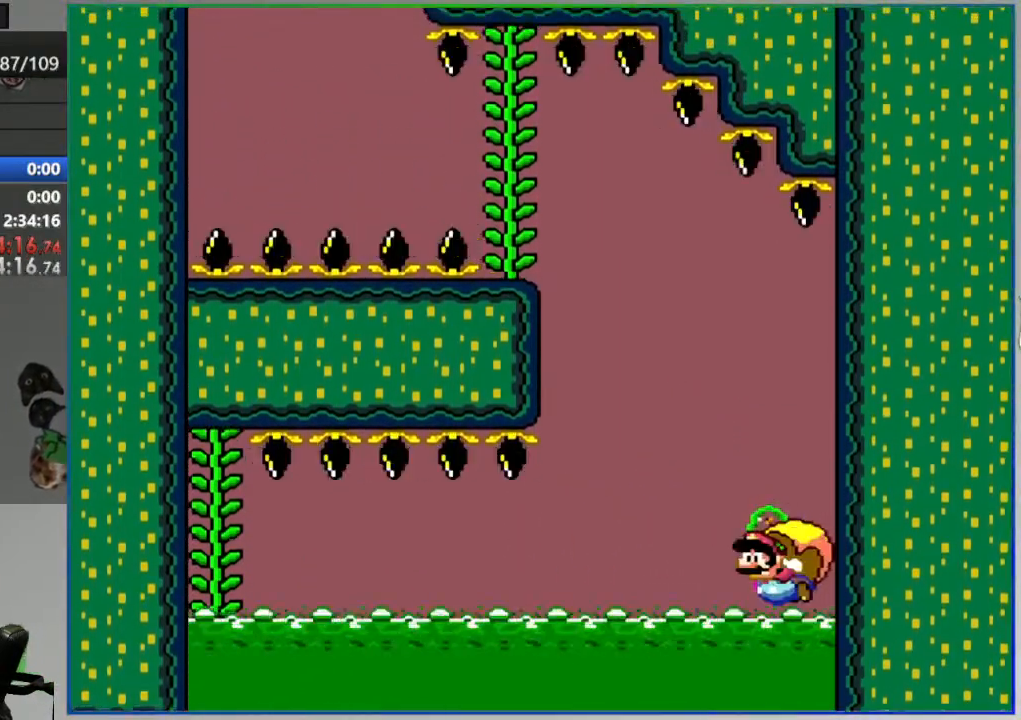
{"buttons": ["Y"], "events": []}
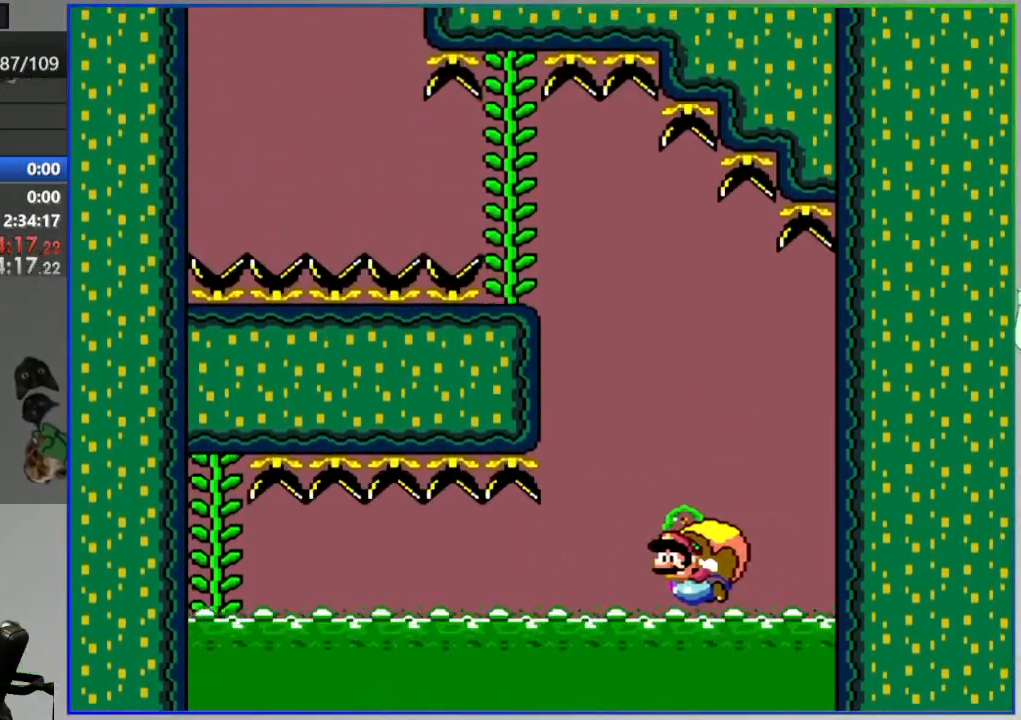
{"buttons": ["Y"], "events": [[283, "SELECT", "down"], [283, "X", "down"], [400, "SELECT", "up"], [400, "X", "up"]]}
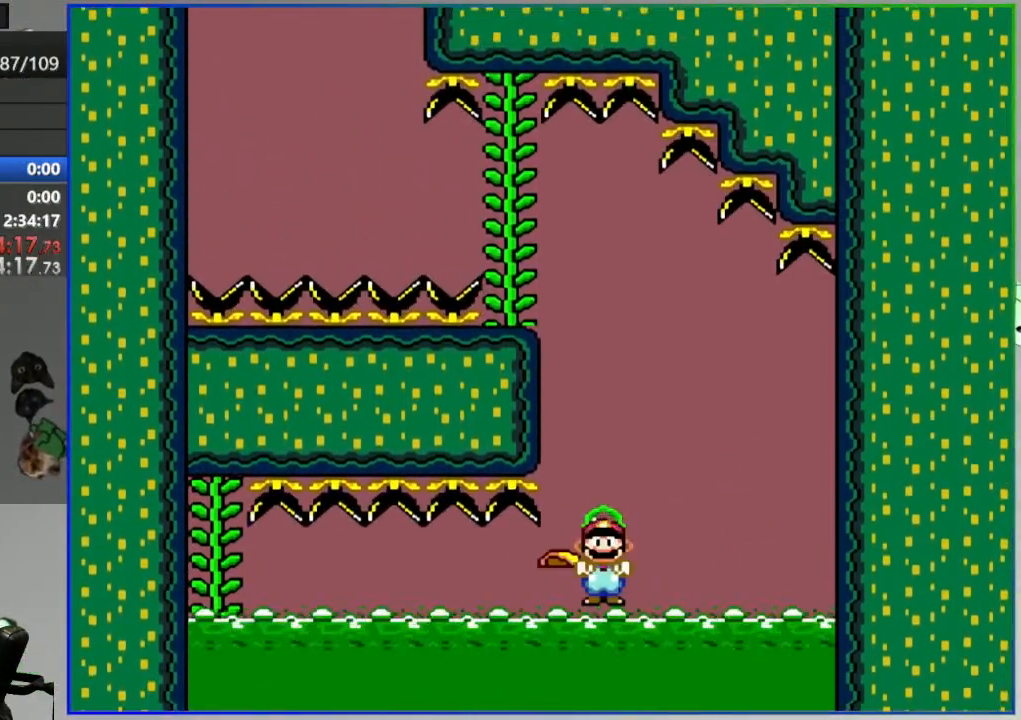
{"buttons": ["Y", "DPAD_LEFT"], "events": [[33, "DPAD_LEFT", "down"]]}
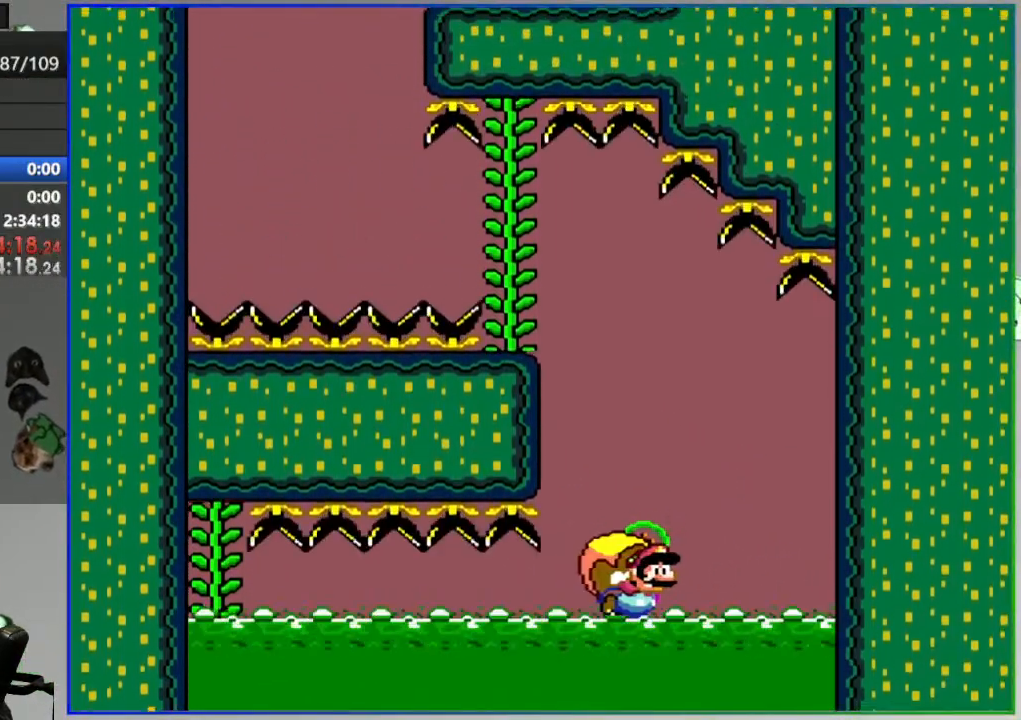
{"buttons": ["Y", "DPAD_LEFT"], "events": []}
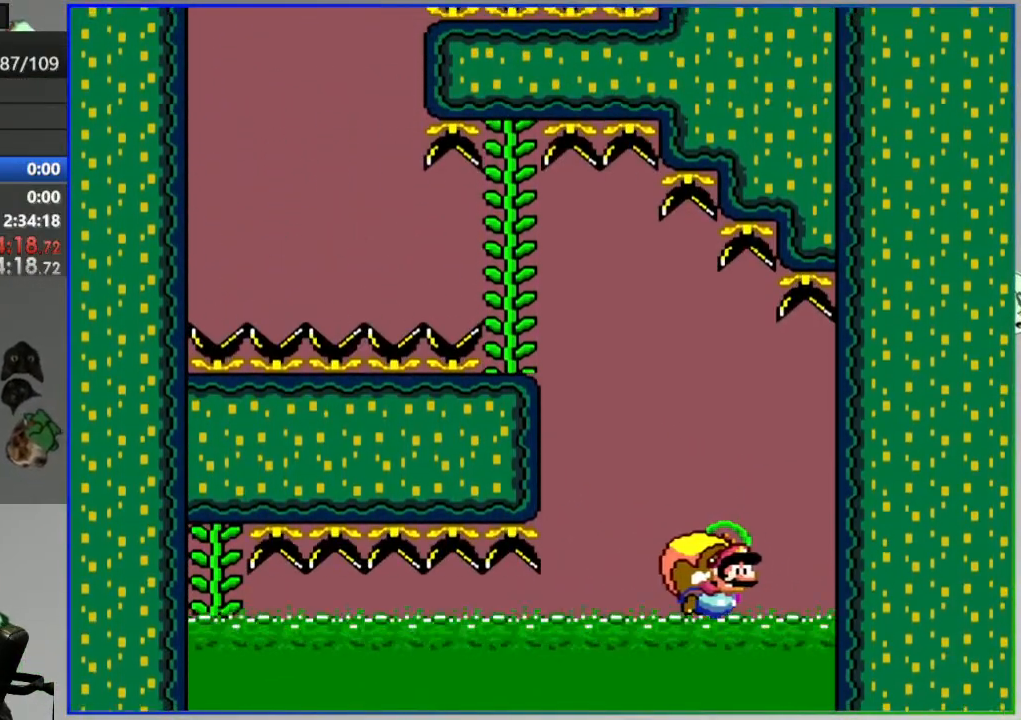
{"buttons": ["Y"], "events": [[133, "X", "down"], [183, "DPAD_LEFT", "up"], [250, "X", "up"], [267, "DPAD_LEFT", "down"], [350, "DPAD_LEFT", "up"]]}
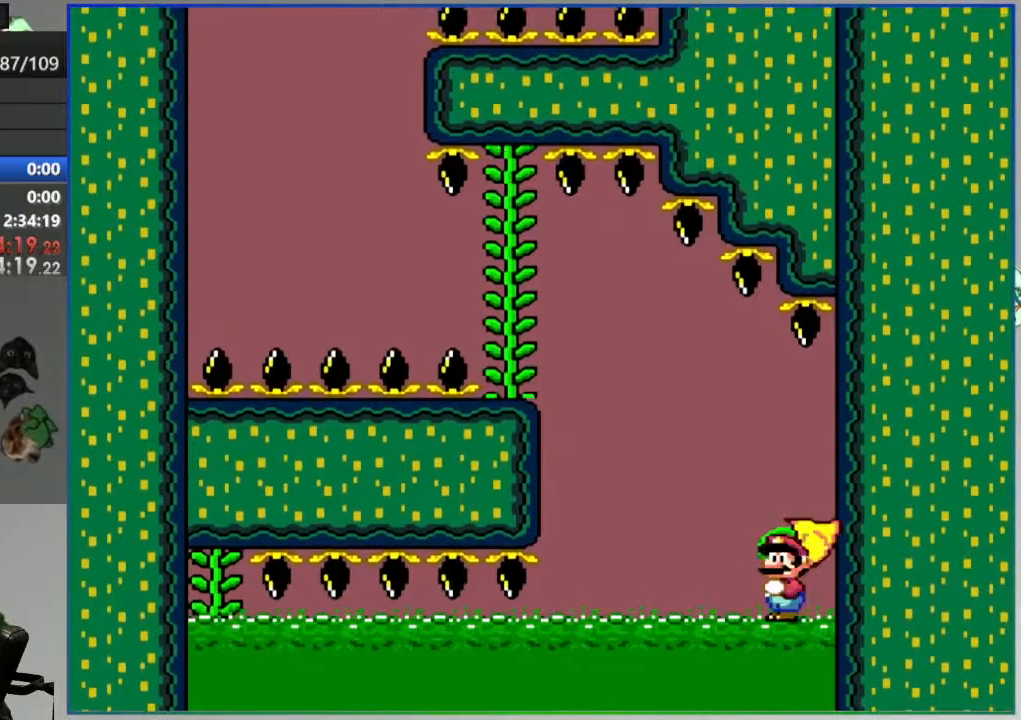
{"buttons": ["Y"], "events": []}
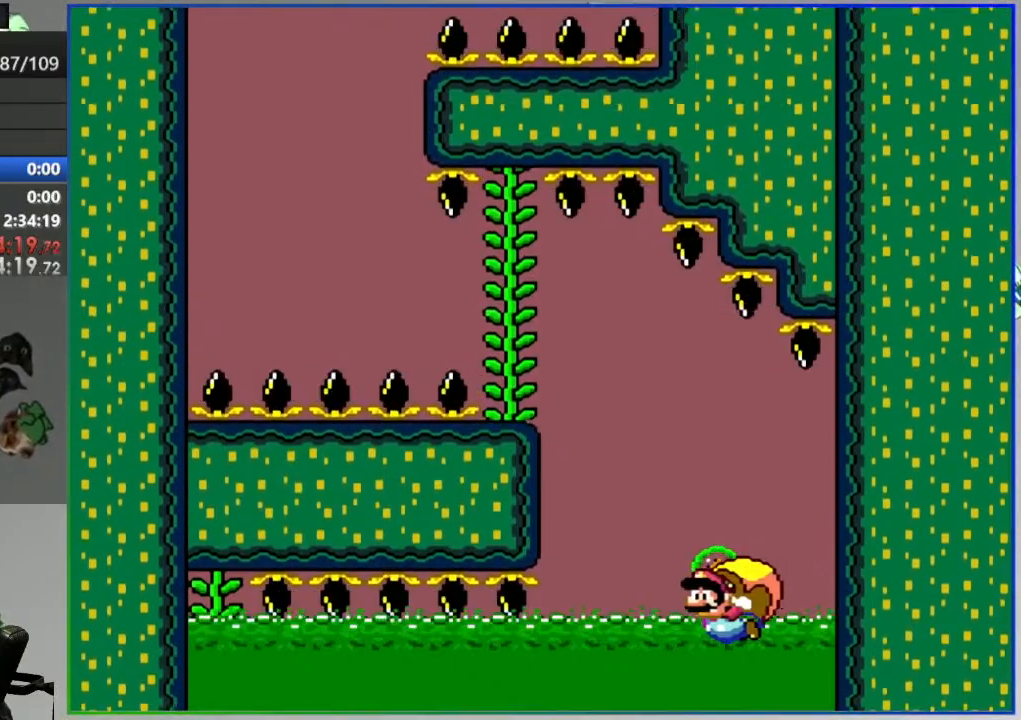
{"buttons": []}
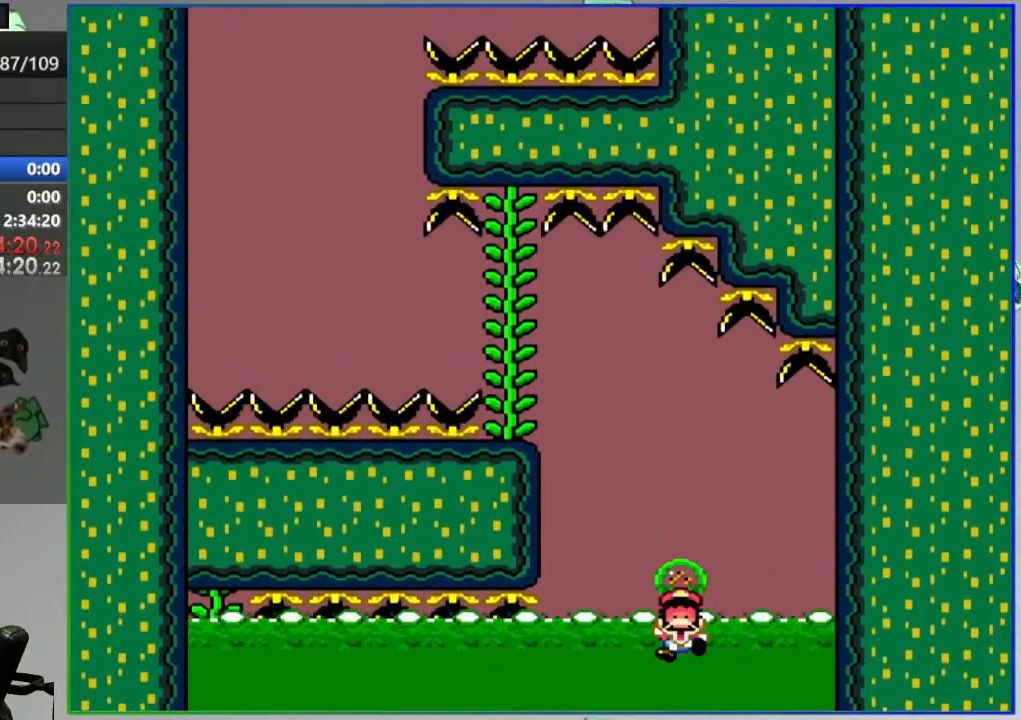
{"buttons": [], "events": [[83, "A", "down"], [167, "A", "up"], [250, "A", "down"], [317, "A", "up"]]}
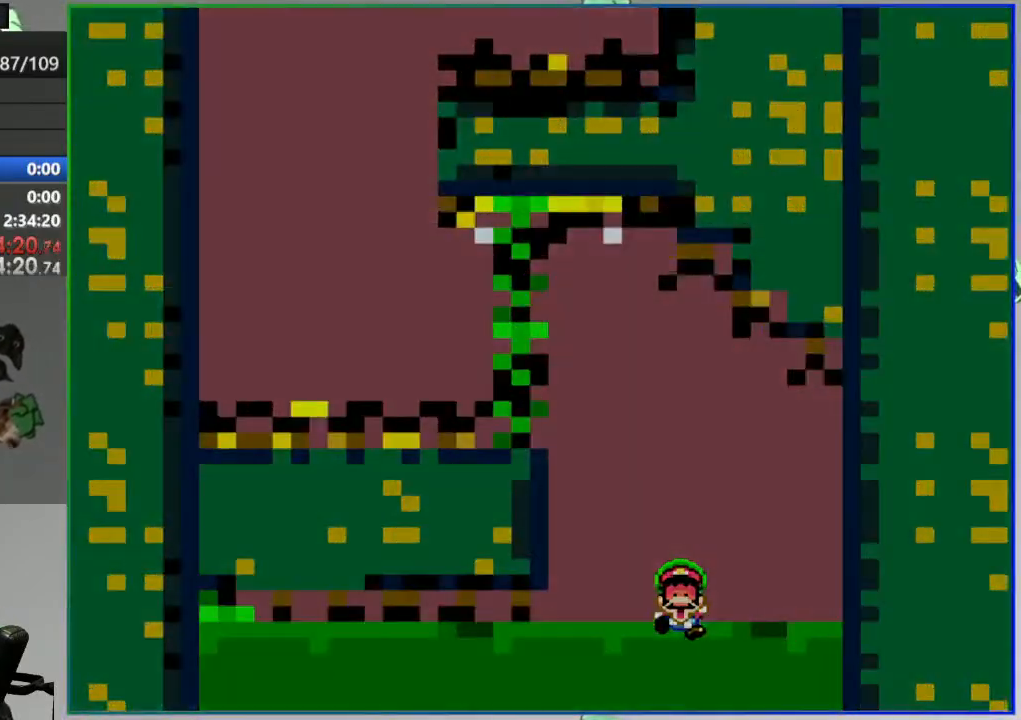
{"buttons": [], "events": []}
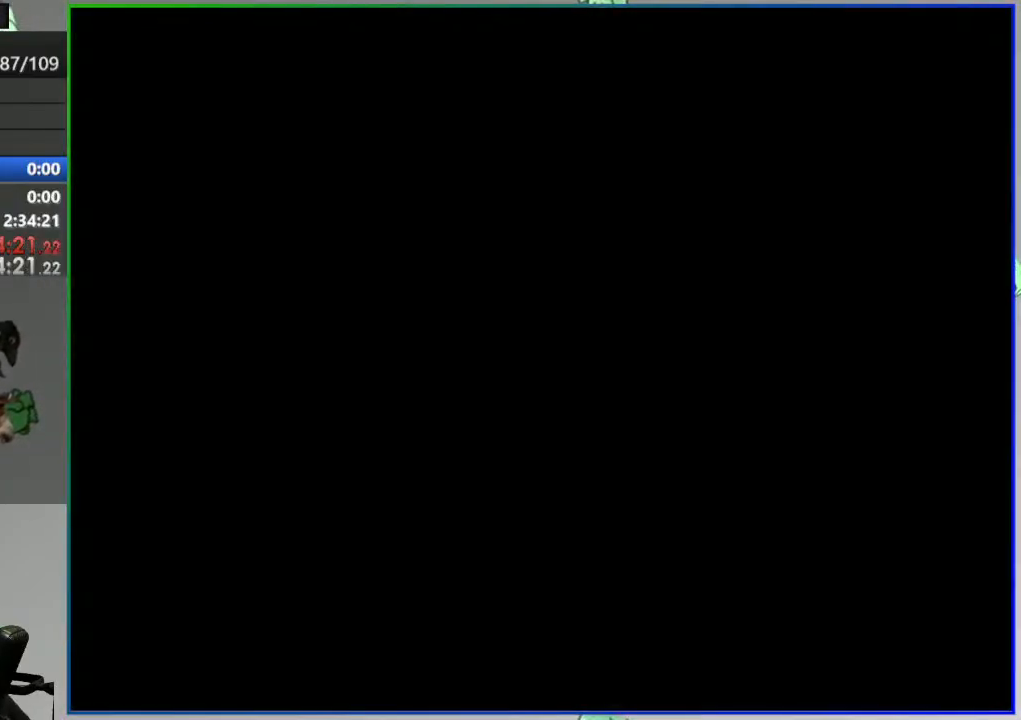
{"buttons": ["Y"], "events": [[83, "Y", "down"]]}
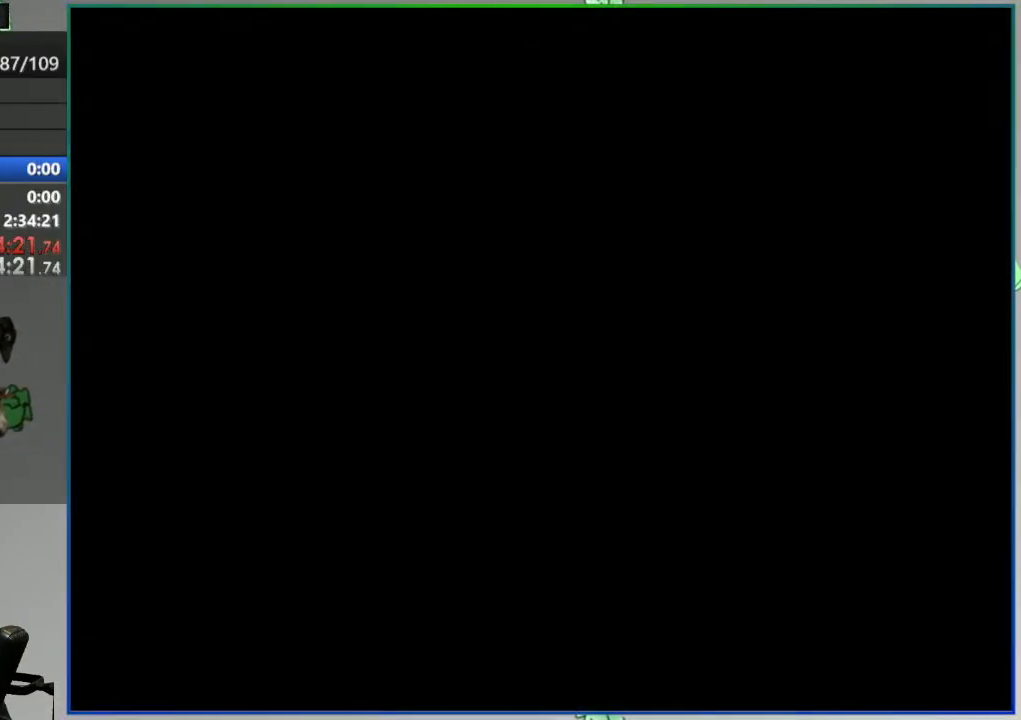
{"buttons": ["Y"], "events": []}
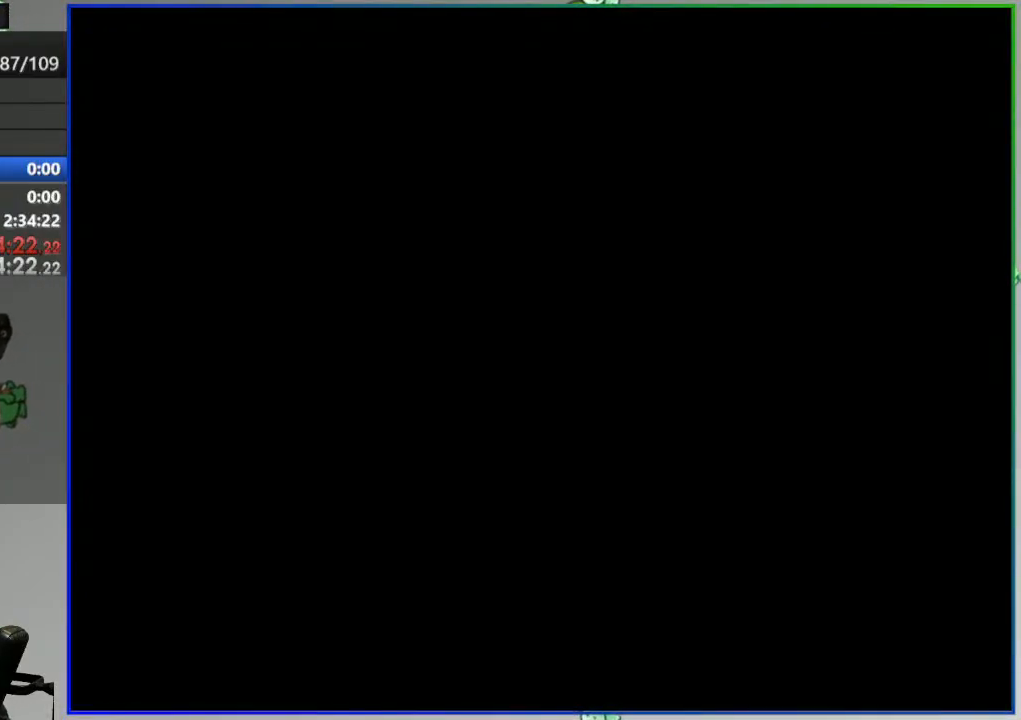
{"buttons": ["Y"], "events": []}
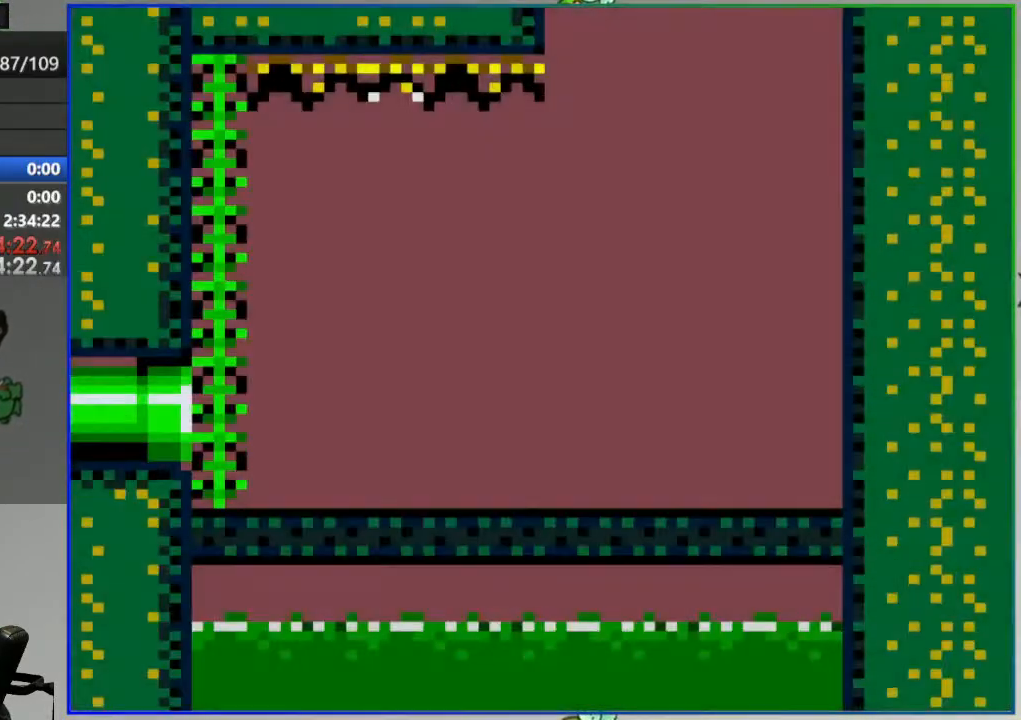
{"buttons": ["Y"], "events": []}
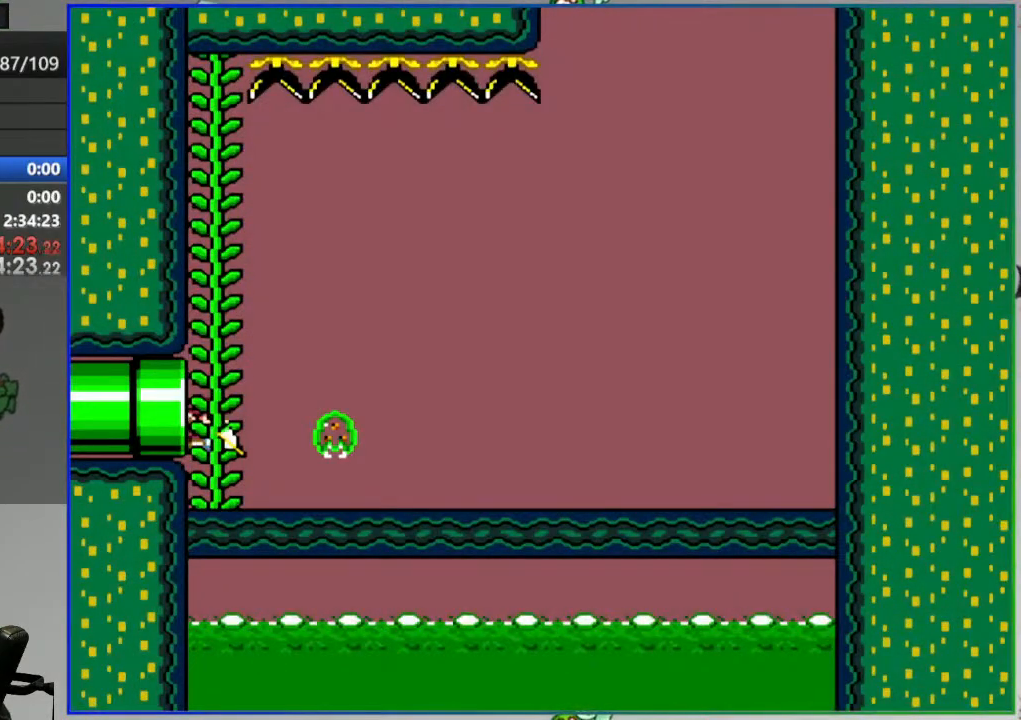
{"buttons": ["Y"], "events": []}
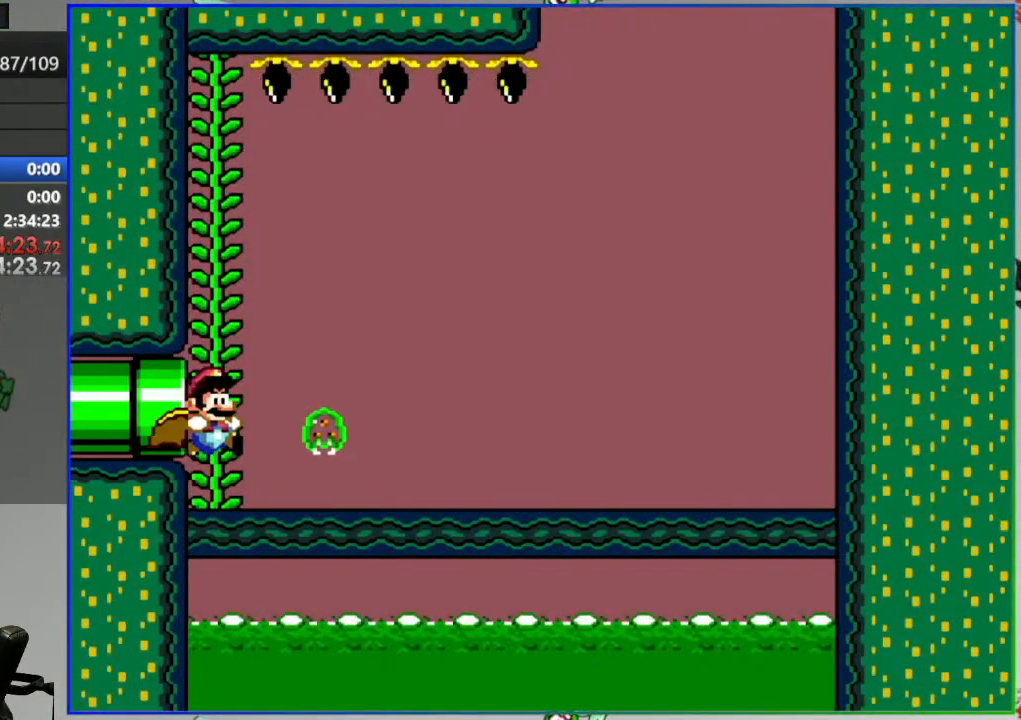
{"buttons": ["Y"], "events": []}
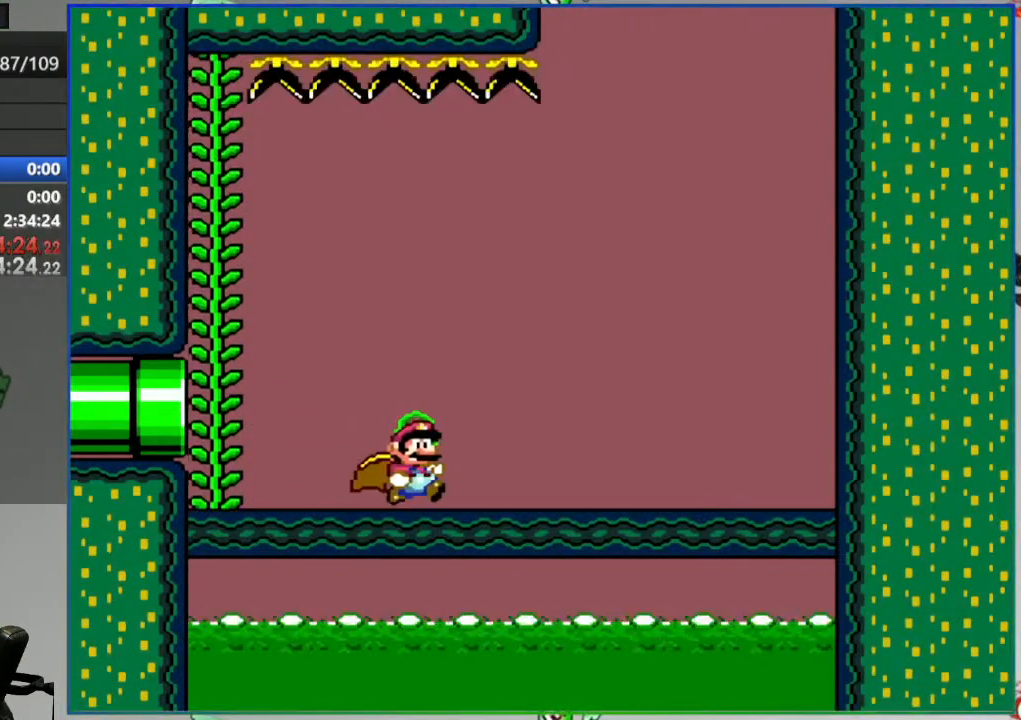
{"buttons": ["Y"], "events": []}
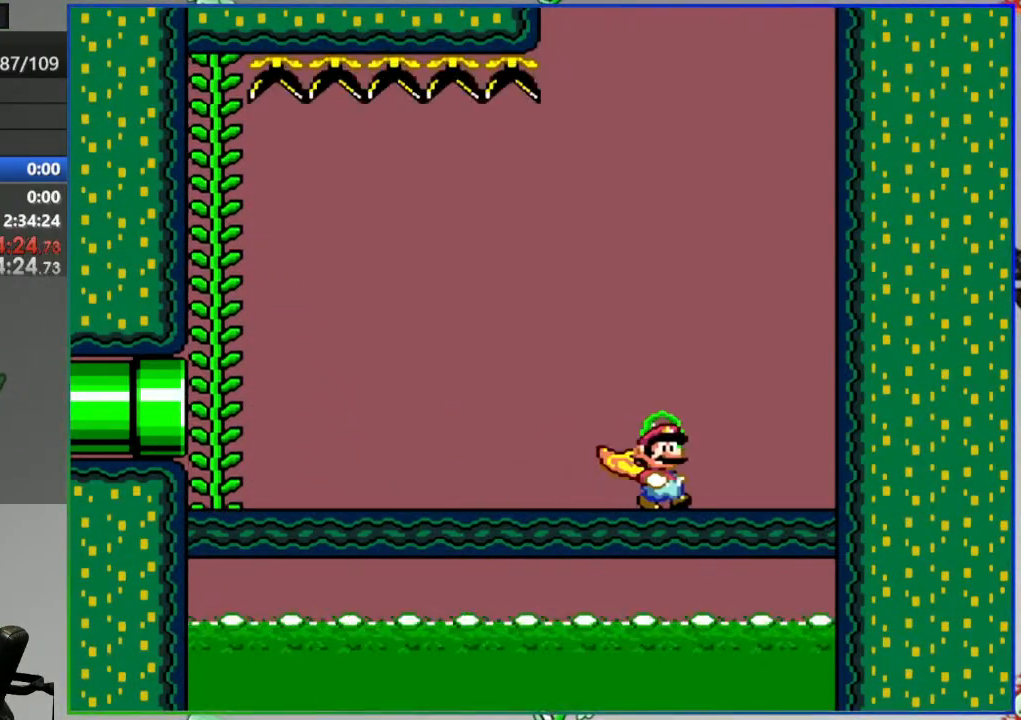
{"buttons": ["Y", "DPAD_LEFT"], "events": [[50, "DPAD_LEFT", "down"]]}
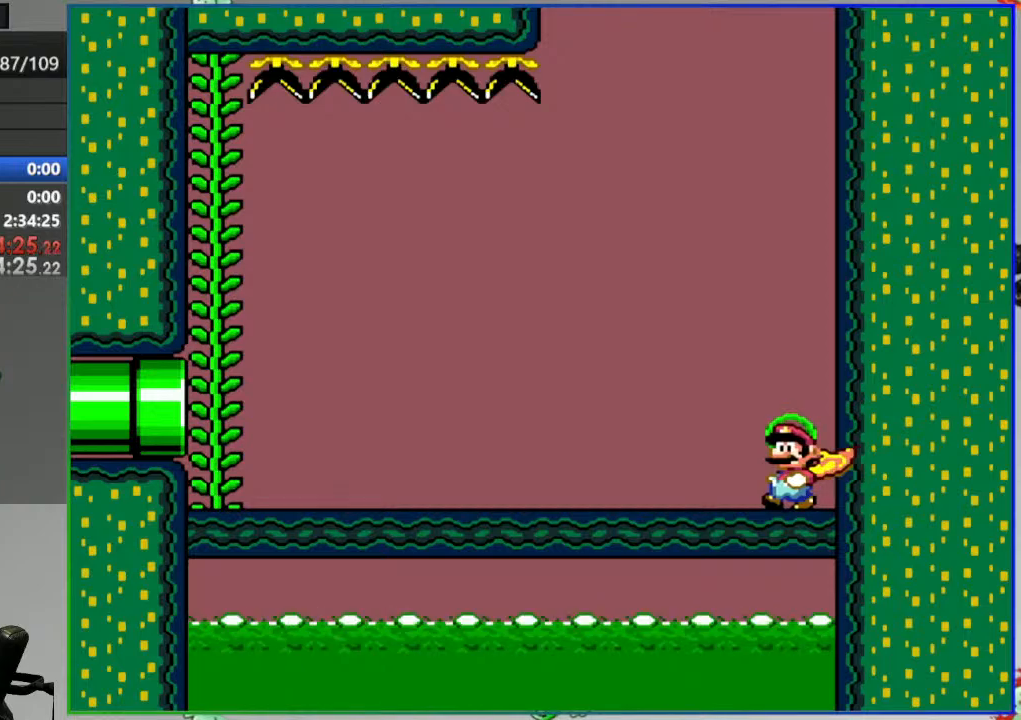
{"buttons": ["Y", "DPAD_LEFT"], "events": []}
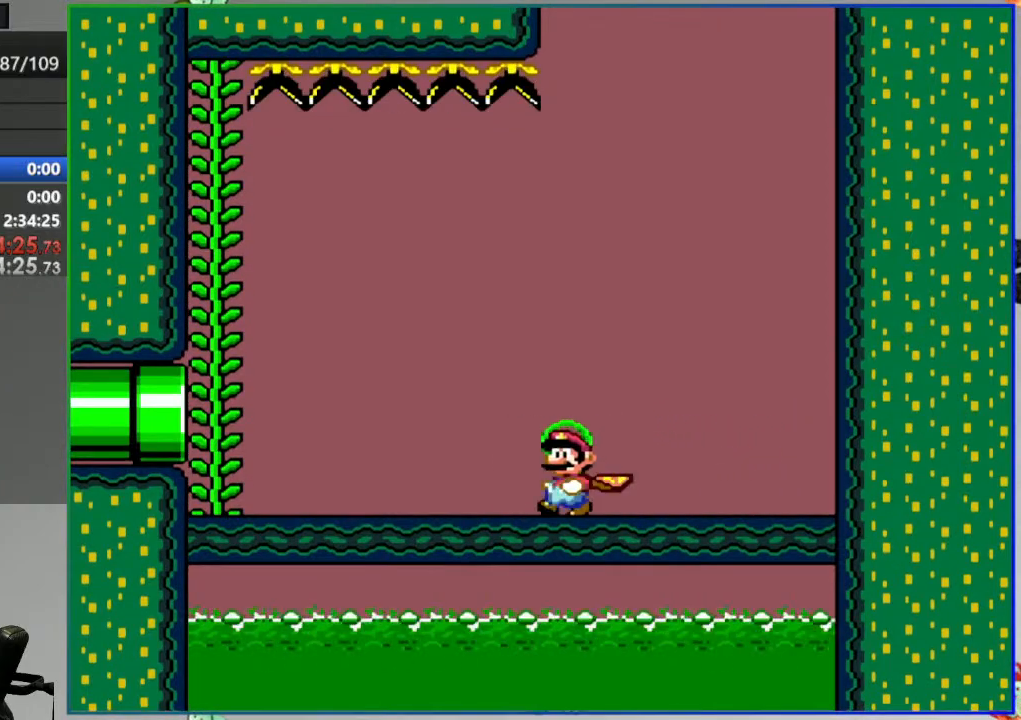
{"buttons": ["Y"], "events": [[217, "B", "down"], [217, "DPAD_LEFT", "up"], [300, "B", "up"], [300, "DPAD_UP", "down"], [433, "DPAD_UP", "up"]]}
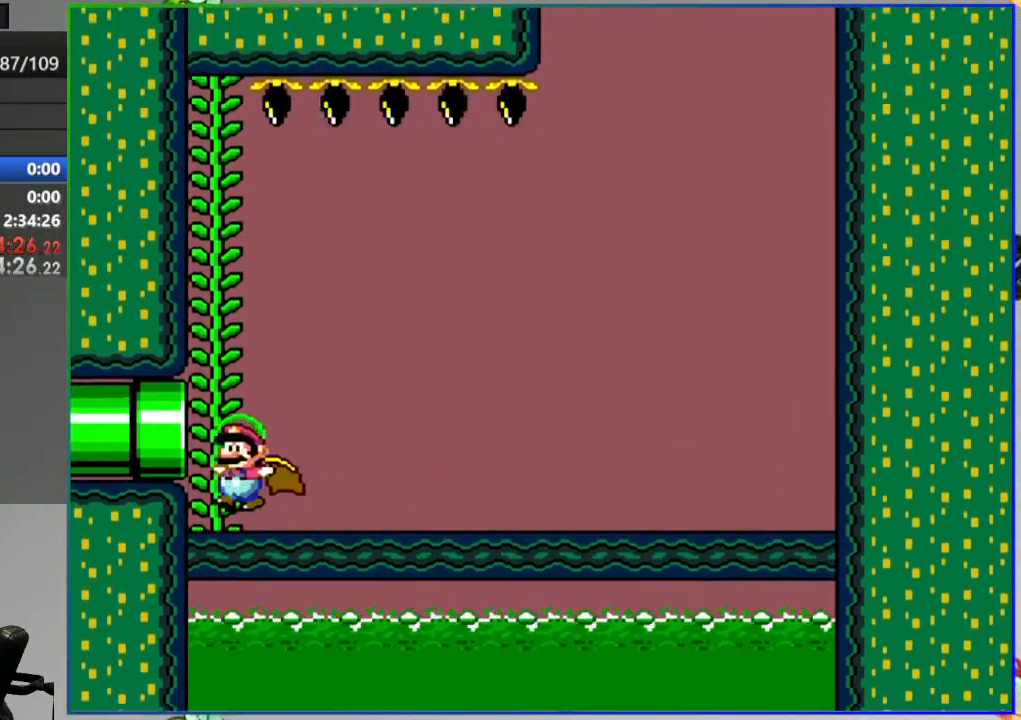
{"buttons": ["Y"], "events": []}
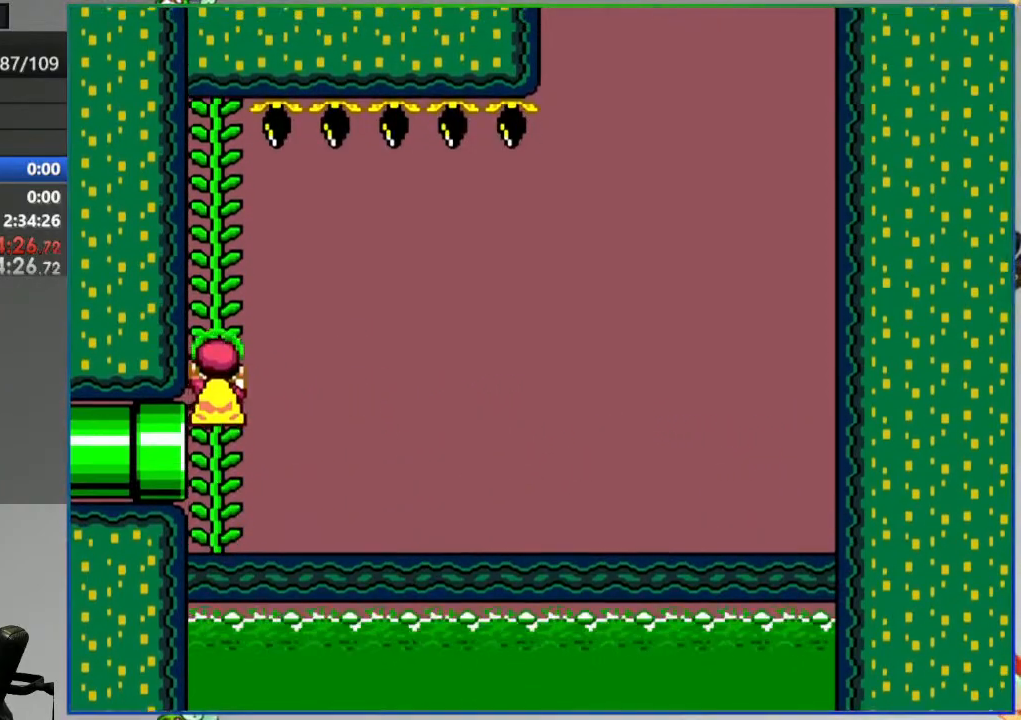
{"buttons": ["Y"], "events": []}
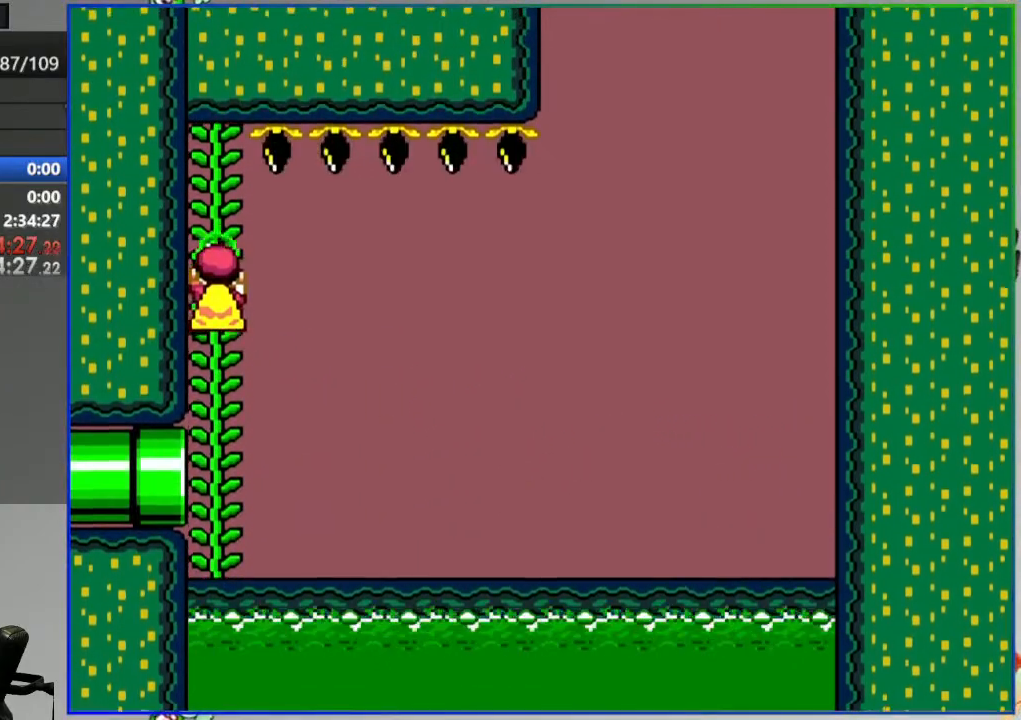
{"buttons": ["Y", "DPAD_LEFT"], "events": [[67, "B", "down"], [133, "B", "up"], [217, "DPAD_LEFT", "down"]]}